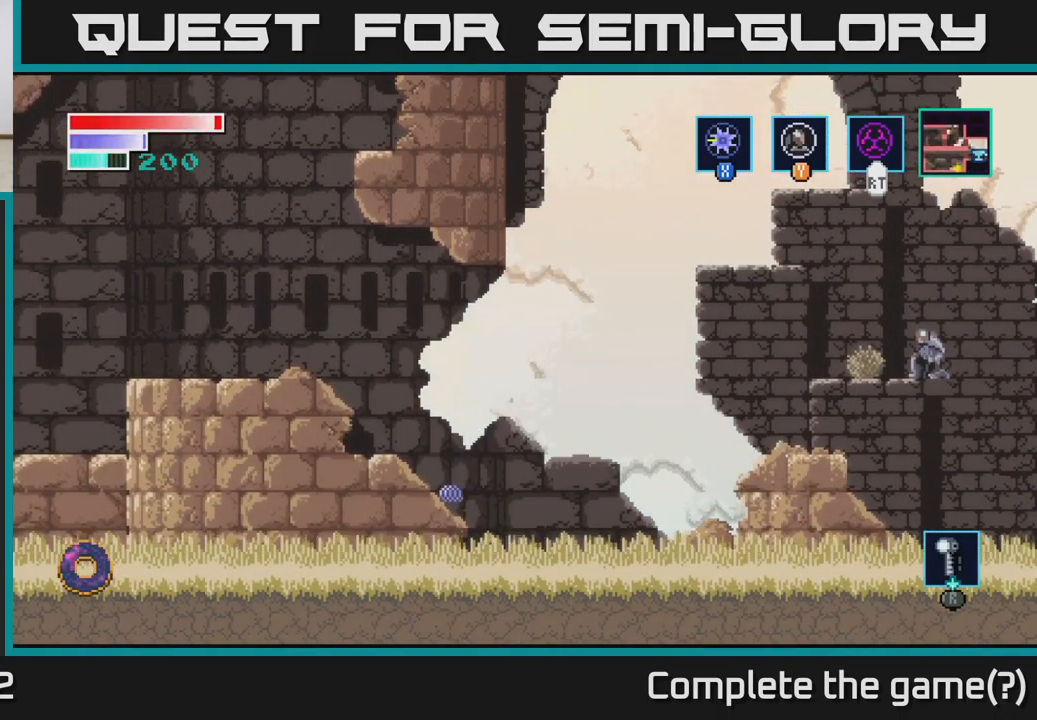
Gameplay with a controller (Xbox layout); each line is a JSON object with the inputs held at the frame after it. "events" lists button and stick changes between this image and that frame as [ms after this image, input, new state], when the widget could be followed in between.
{"buttons": ["Y"], "left_stick": "center", "right_stick": "center", "events": [[450, "Y", "down"]]}
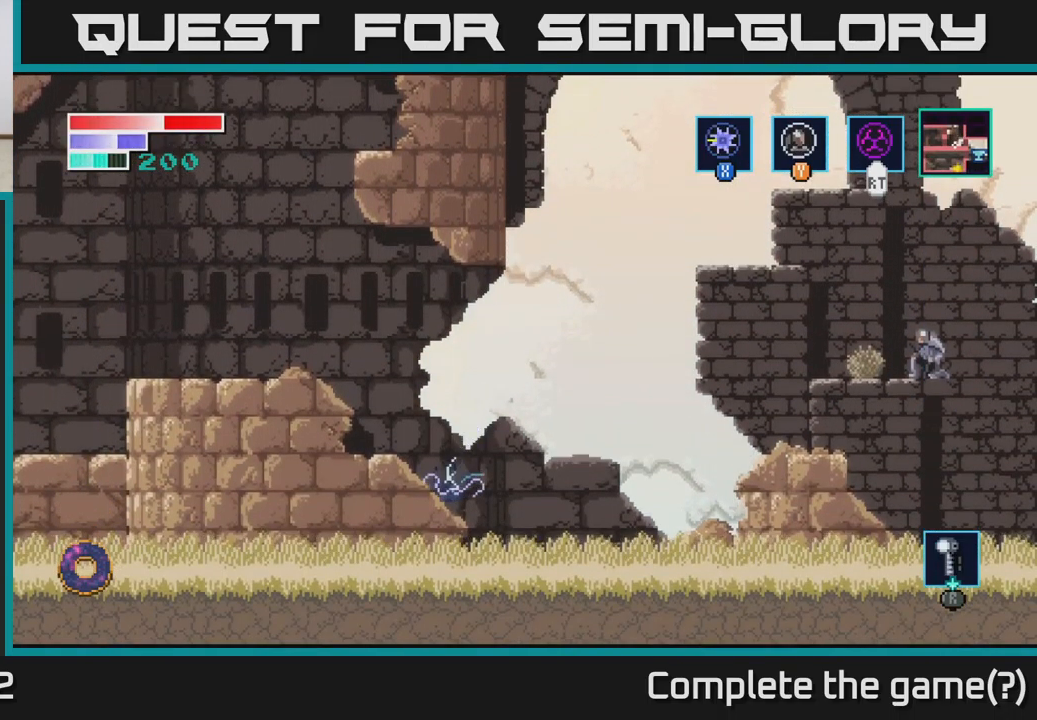
{"buttons": [], "left_stick": "center", "right_stick": "center", "events": [[33, "Y", "up"], [400, "Y", "down"], [450, "Y", "up"]]}
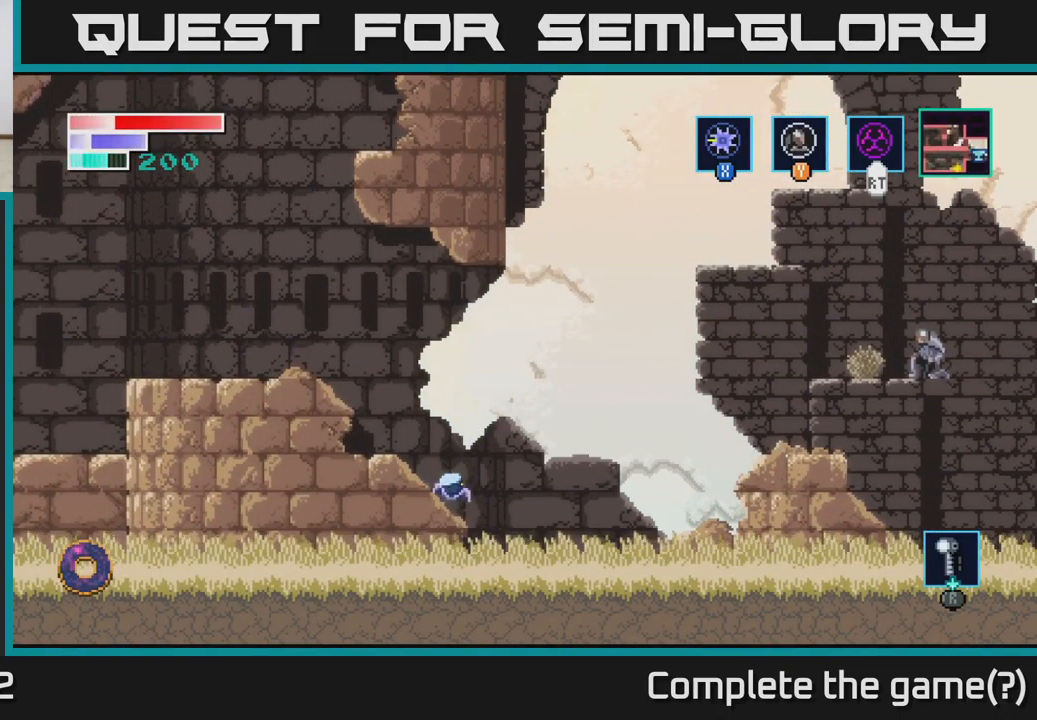
{"buttons": [], "left_stick": "center", "right_stick": "center", "events": [[150, "left_stick", "left"], [383, "Y", "down"], [400, "left_stick", "center"], [433, "Y", "up"]]}
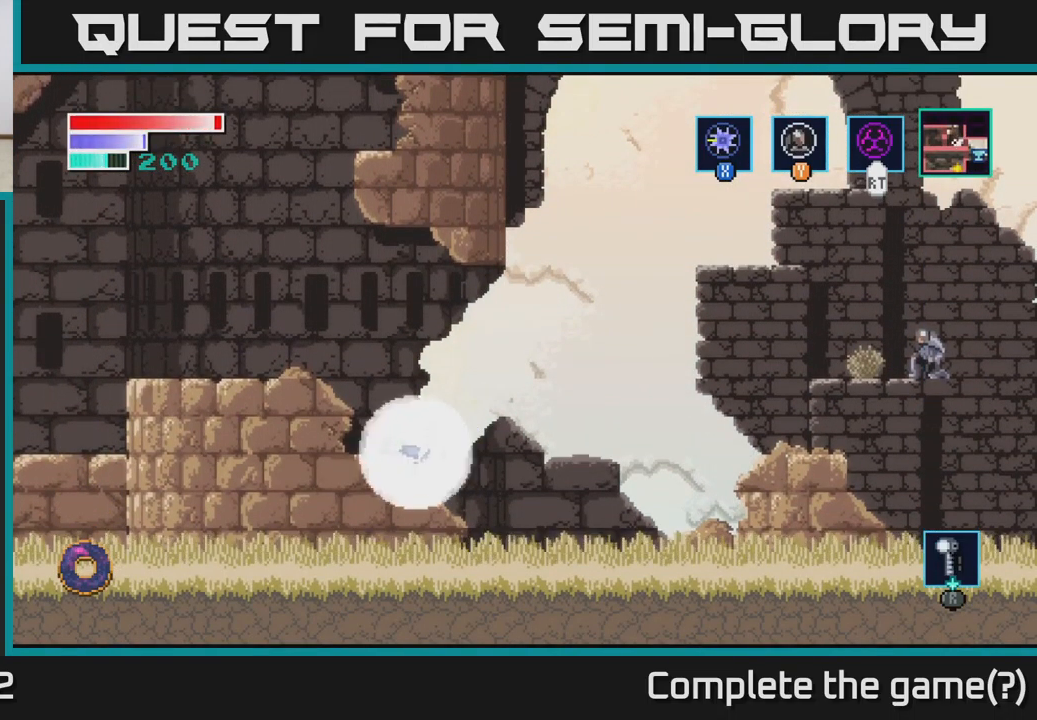
{"buttons": [], "left_stick": "center", "right_stick": "center", "events": [[67, "left_stick", "left"], [267, "left_stick", "center"]]}
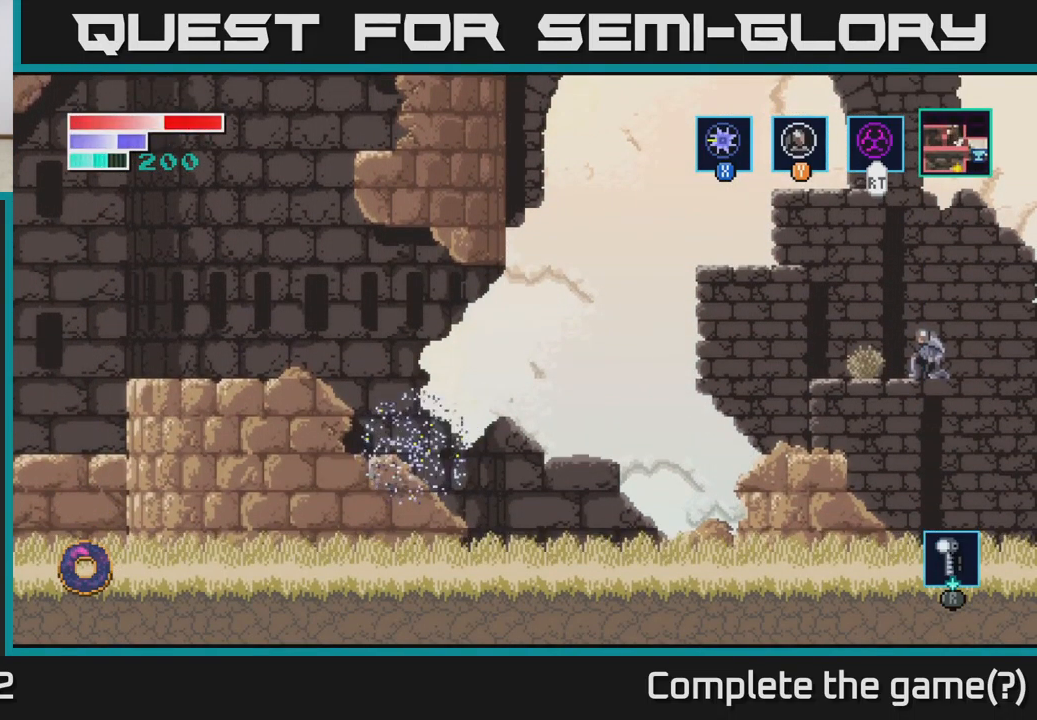
{"buttons": [], "left_stick": "center", "right_stick": "center", "events": []}
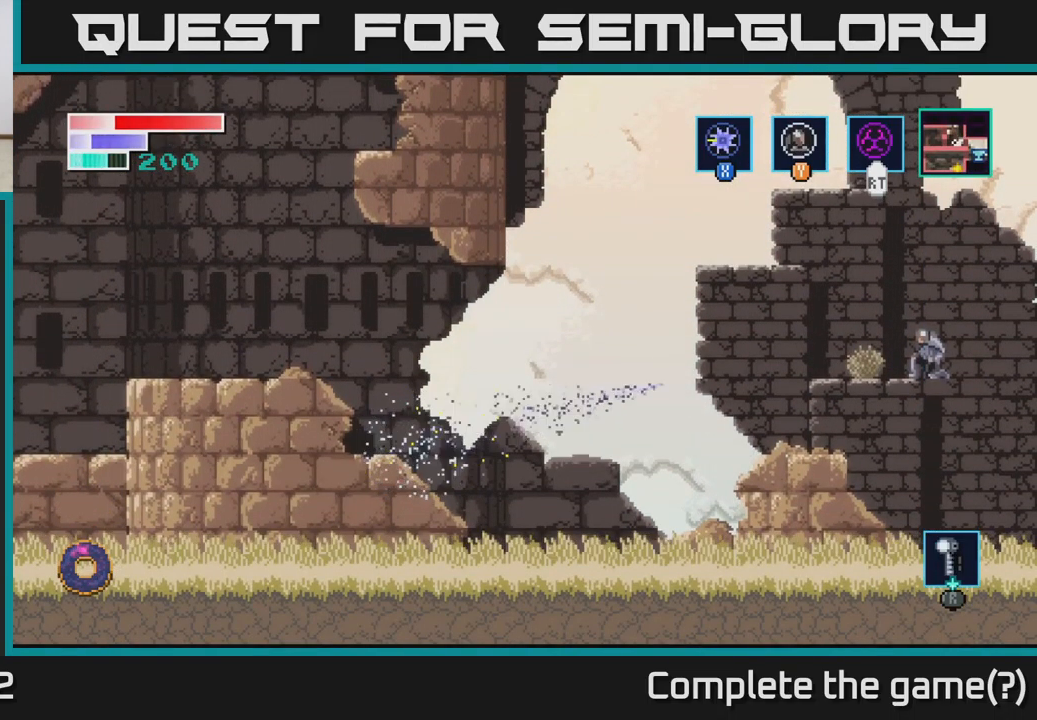
{"buttons": [], "left_stick": "center", "right_stick": "center", "events": []}
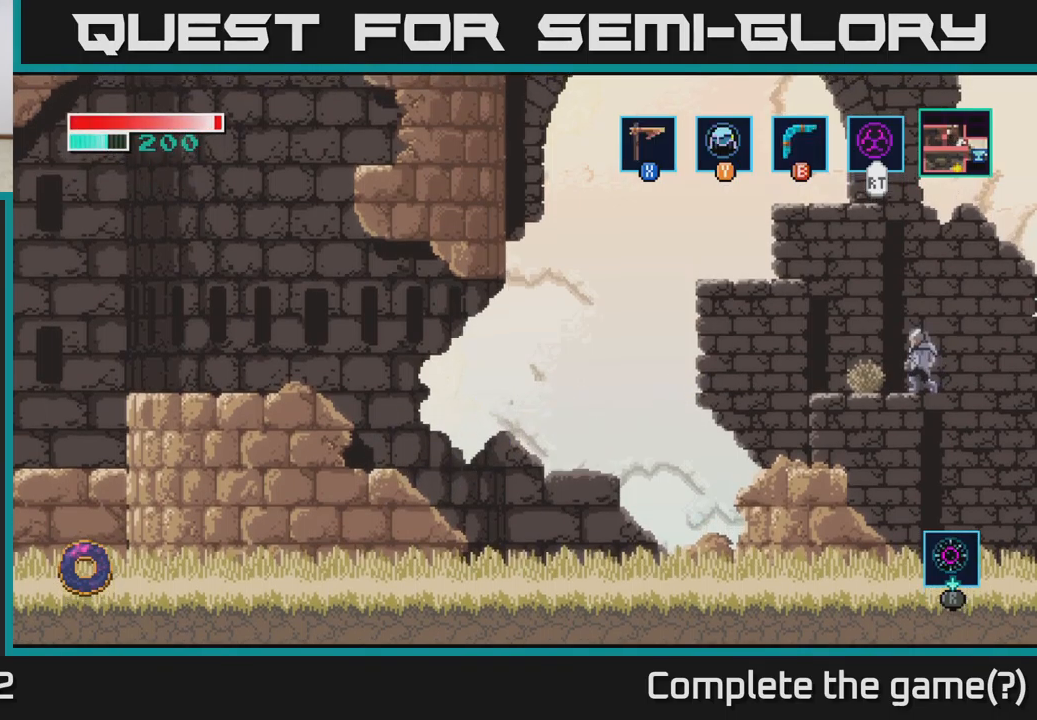
{"buttons": [], "left_stick": "center", "right_stick": "center", "events": []}
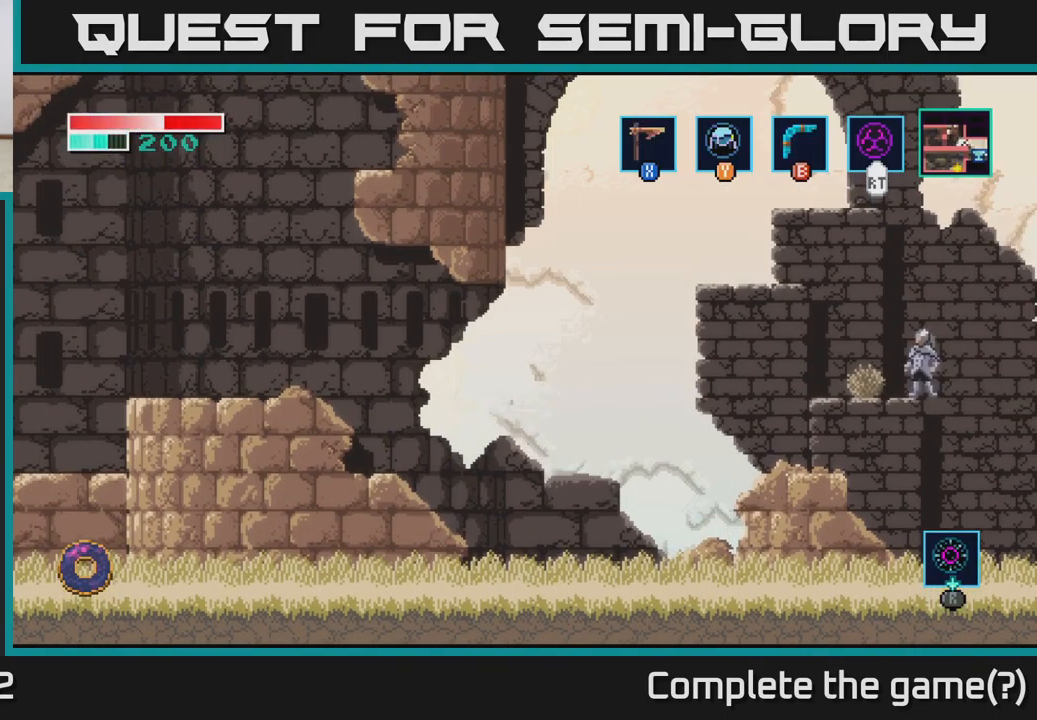
{"buttons": [], "left_stick": "center", "right_stick": "center", "events": []}
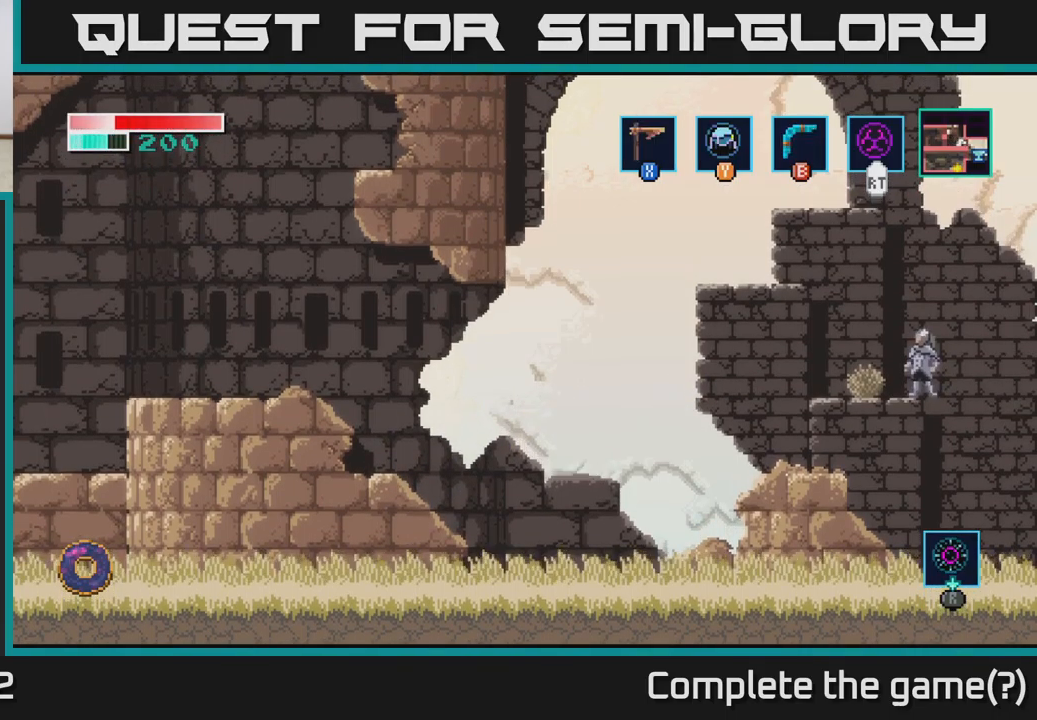
{"buttons": [], "left_stick": "center", "right_stick": "center", "events": []}
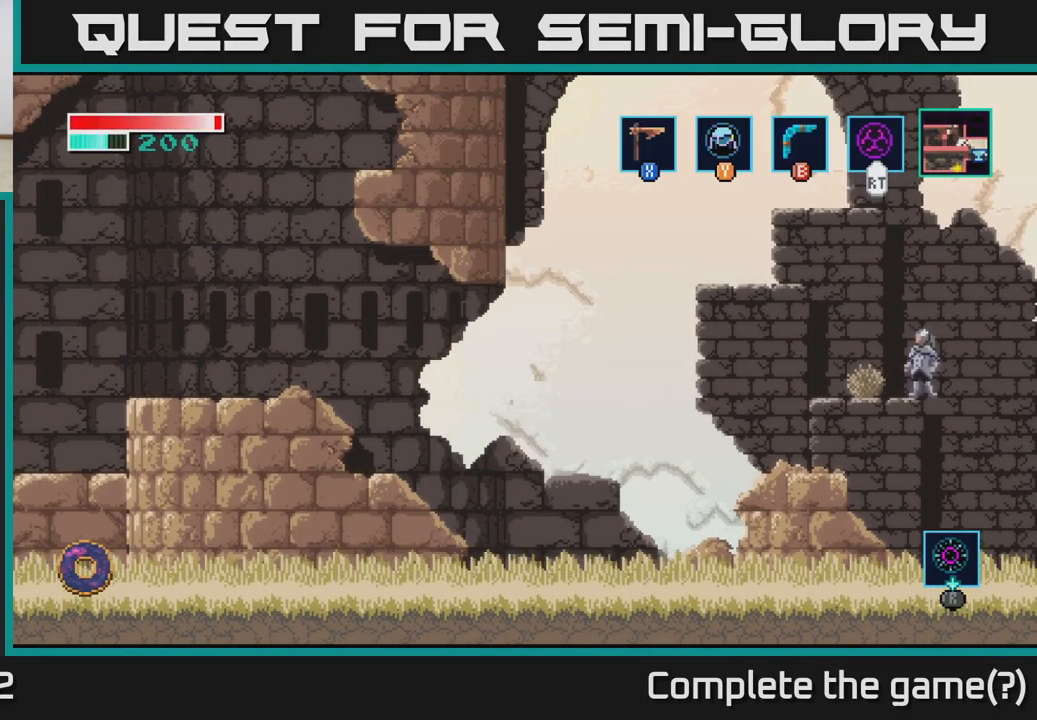
{"buttons": [], "left_stick": "center", "right_stick": "center", "events": []}
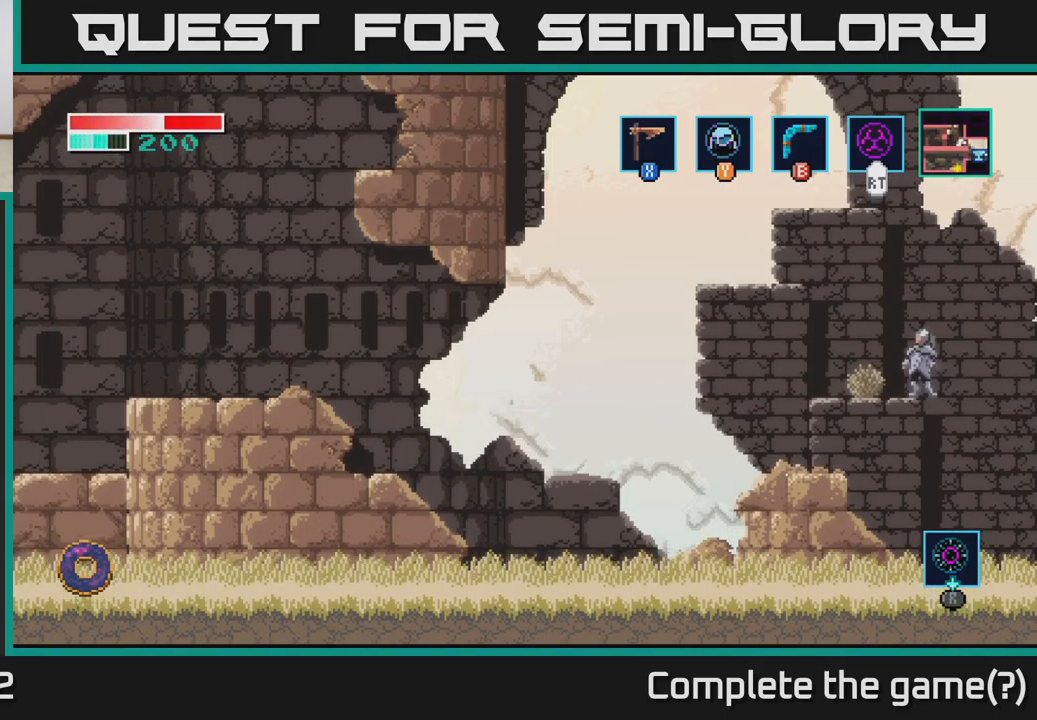
{"buttons": [], "left_stick": "center", "right_stick": "center", "events": []}
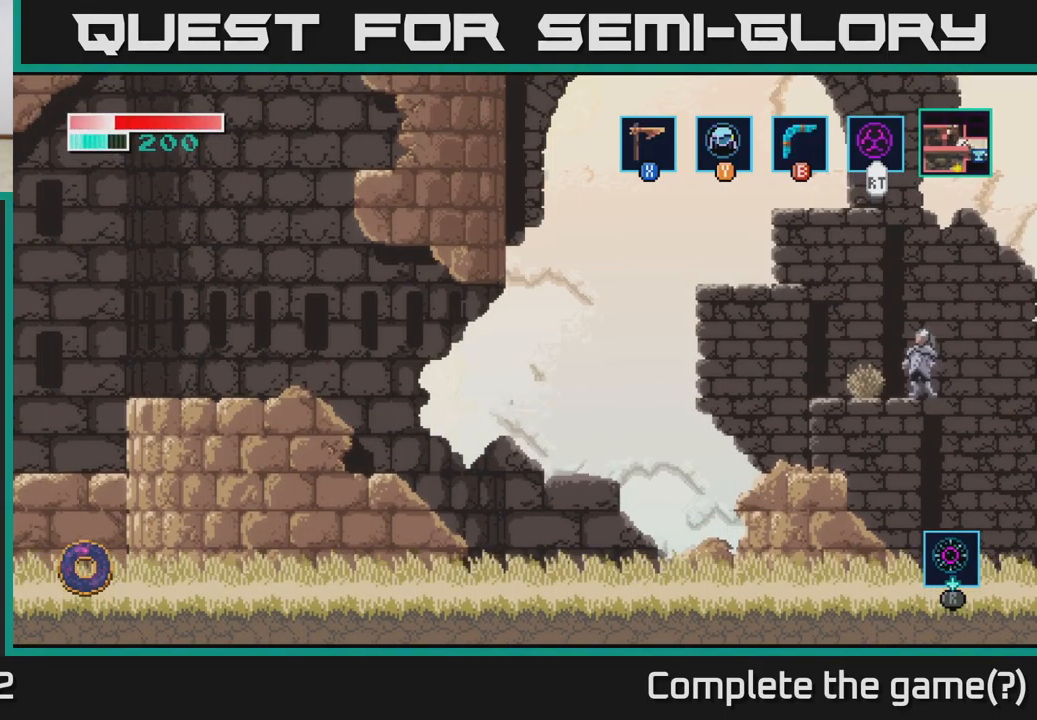
{"buttons": [], "left_stick": "right", "right_stick": "center", "events": [[17, "left_stick", "left"], [434, "left_stick", "right"]]}
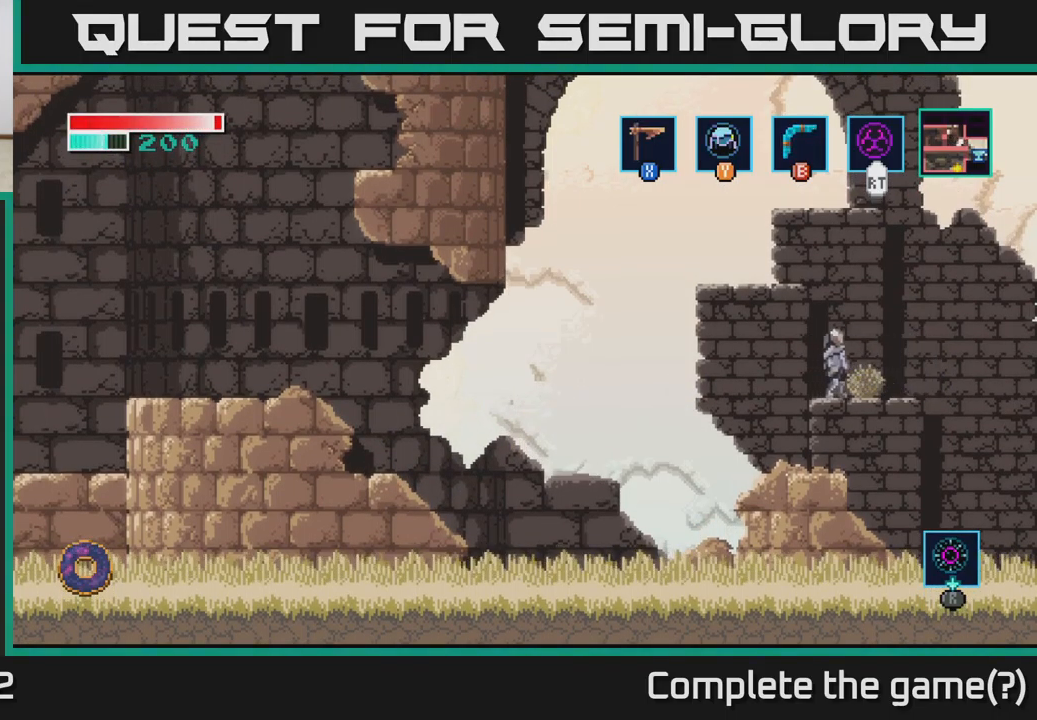
{"buttons": ["A"], "left_stick": "right", "right_stick": "center", "events": [[367, "A", "down"]]}
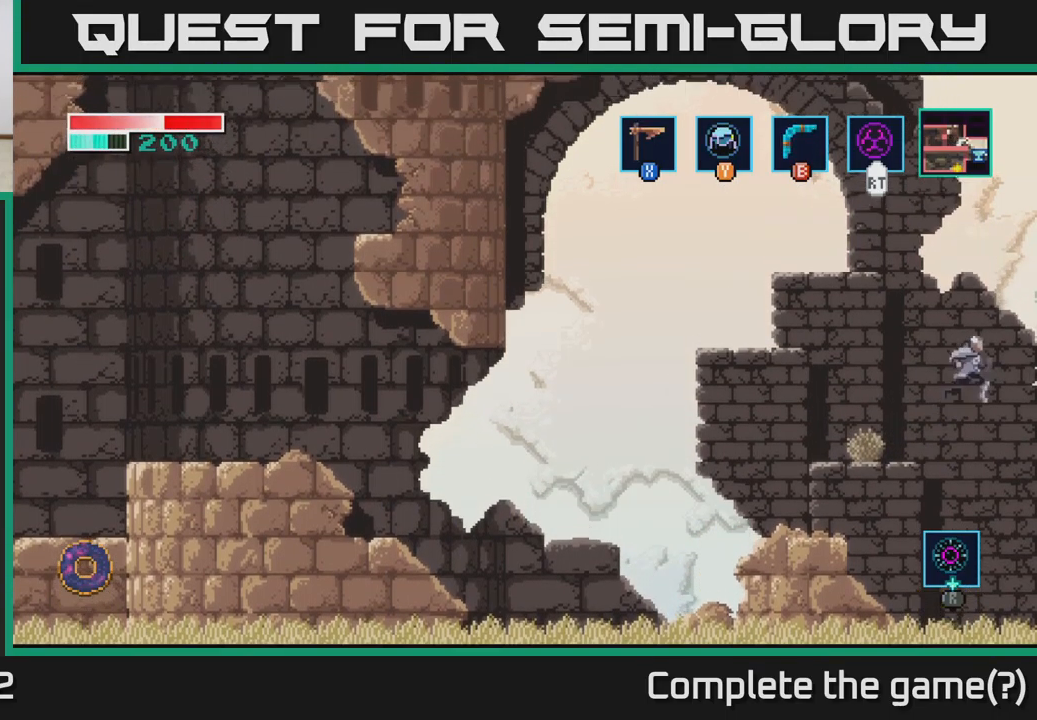
{"buttons": ["A"], "left_stick": "right", "right_stick": "center", "events": []}
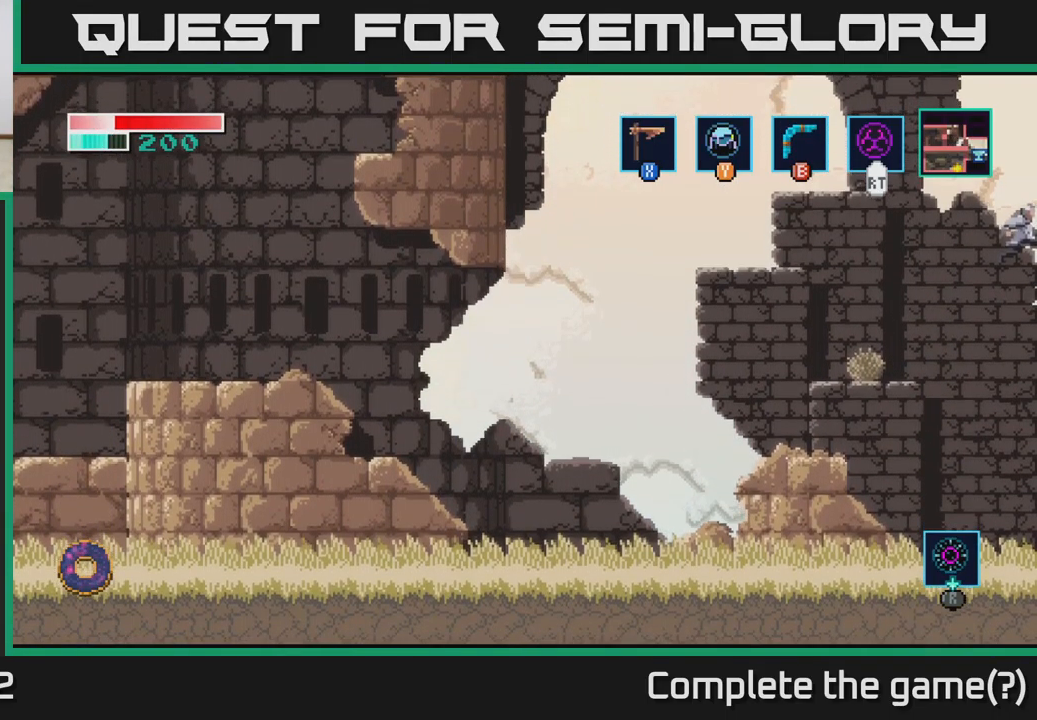
{"buttons": [], "left_stick": "center", "right_stick": "center", "events": [[17, "A", "up"], [67, "left_stick", "center"]]}
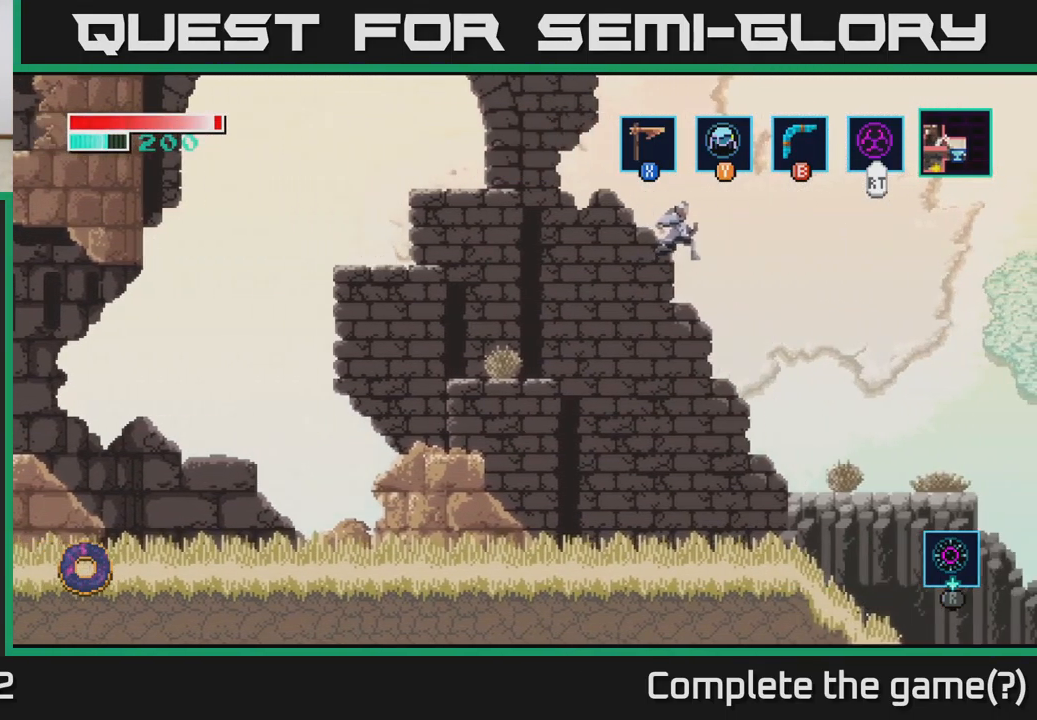
{"buttons": [], "left_stick": "center", "right_stick": "center", "events": []}
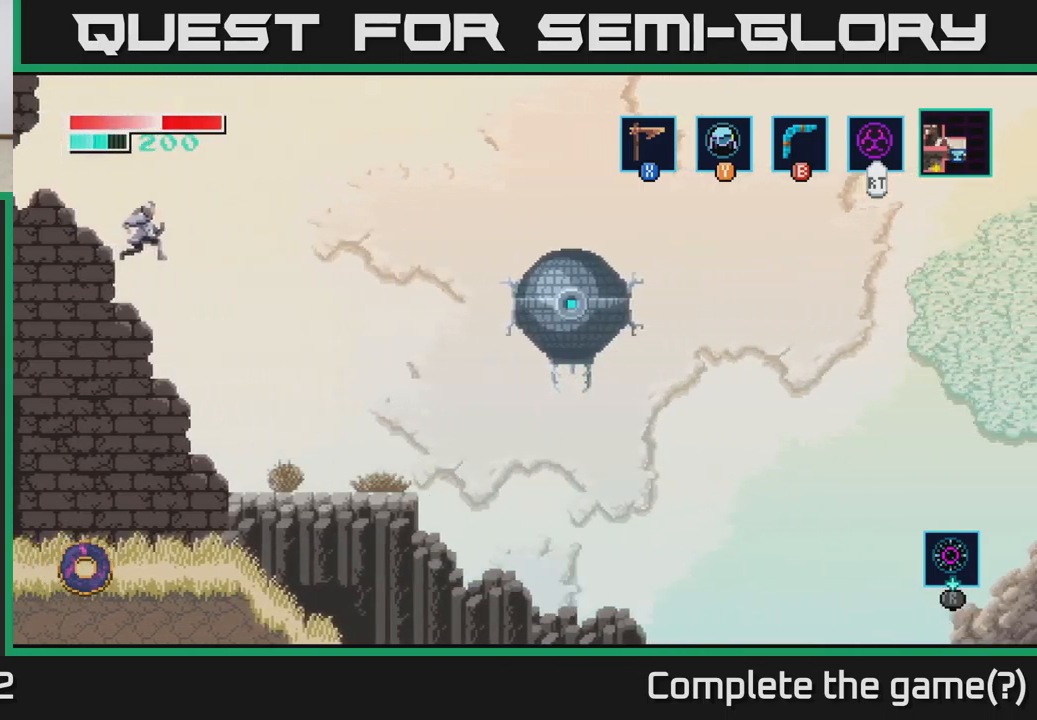
{"buttons": ["B"], "left_stick": "right", "right_stick": "center", "events": [[367, "left_stick", "right"], [450, "B", "down"]]}
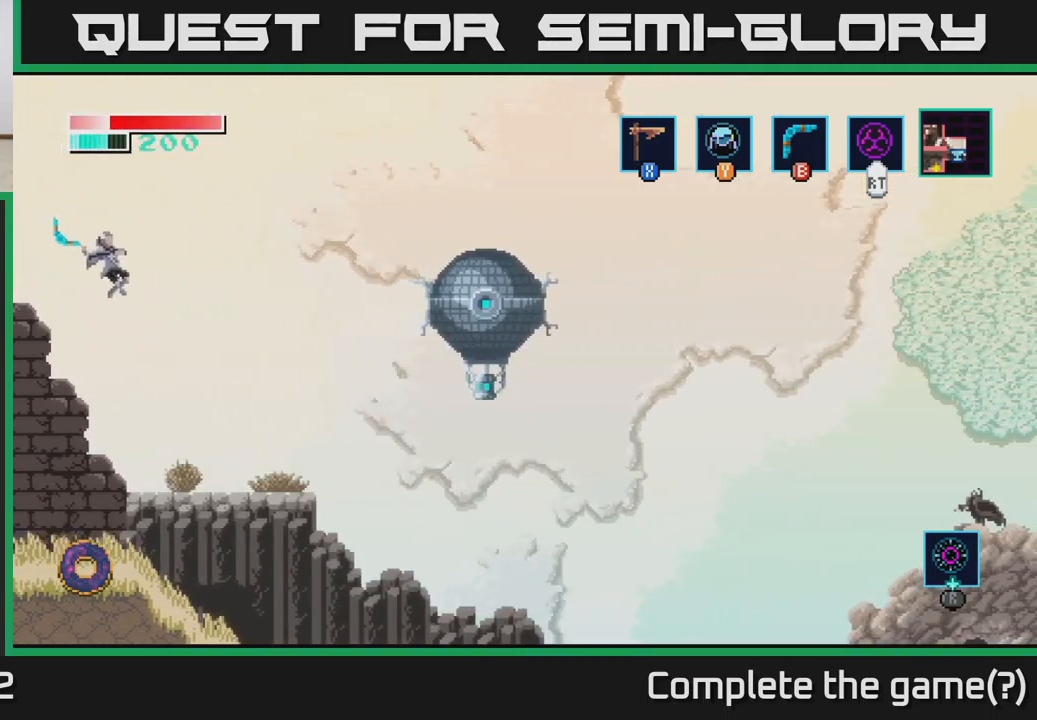
{"buttons": [], "left_stick": "left", "right_stick": "center", "events": [[33, "B", "up"], [100, "left_stick", "center"], [217, "left_stick", "left"]]}
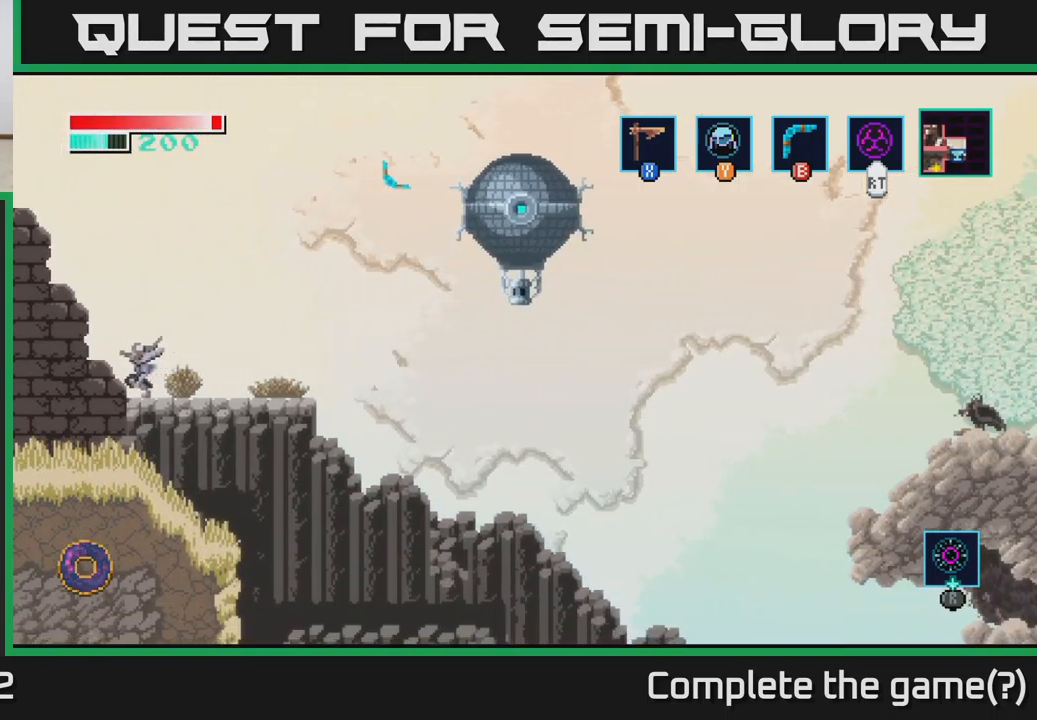
{"buttons": [], "left_stick": "center", "right_stick": "center", "events": [[100, "left_stick", "center"], [333, "left_stick", "right"], [500, "left_stick", "center"]]}
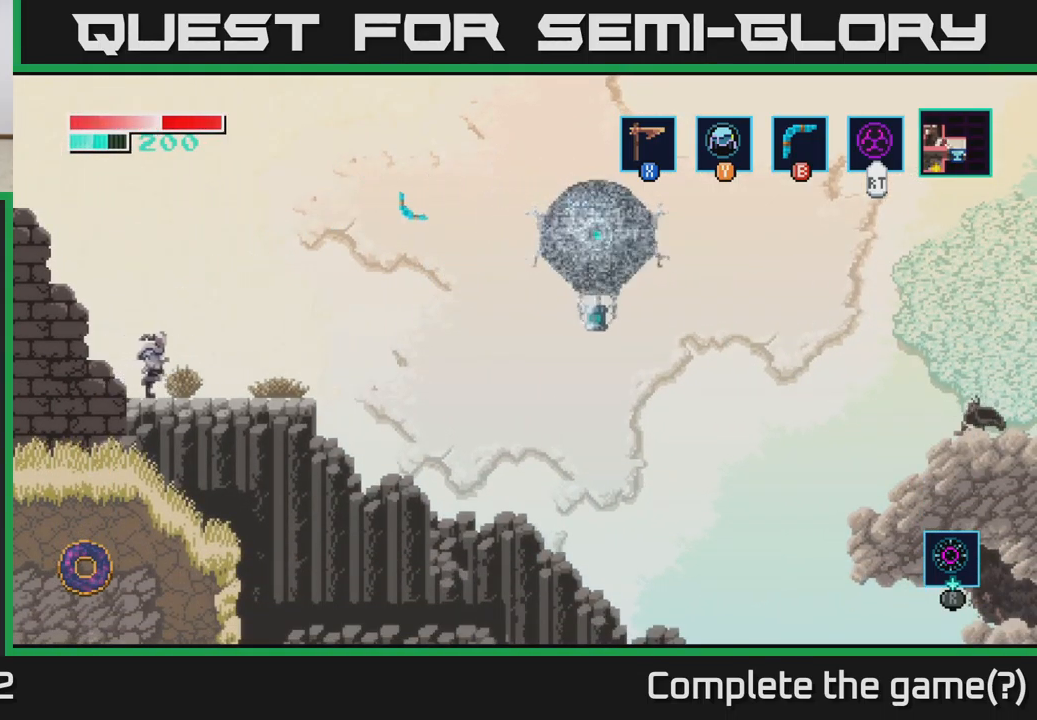
{"buttons": [], "left_stick": "center", "right_stick": "center", "events": []}
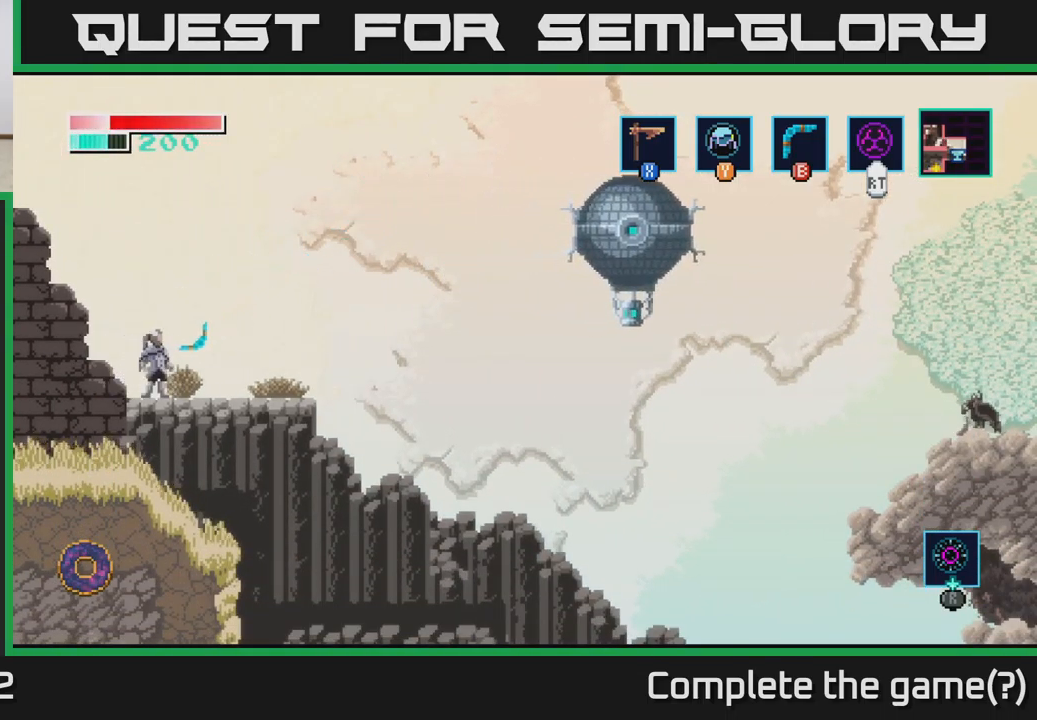
{"buttons": [], "left_stick": "center", "right_stick": "center", "events": [[50, "left_stick", "right"], [450, "left_stick", "center"]]}
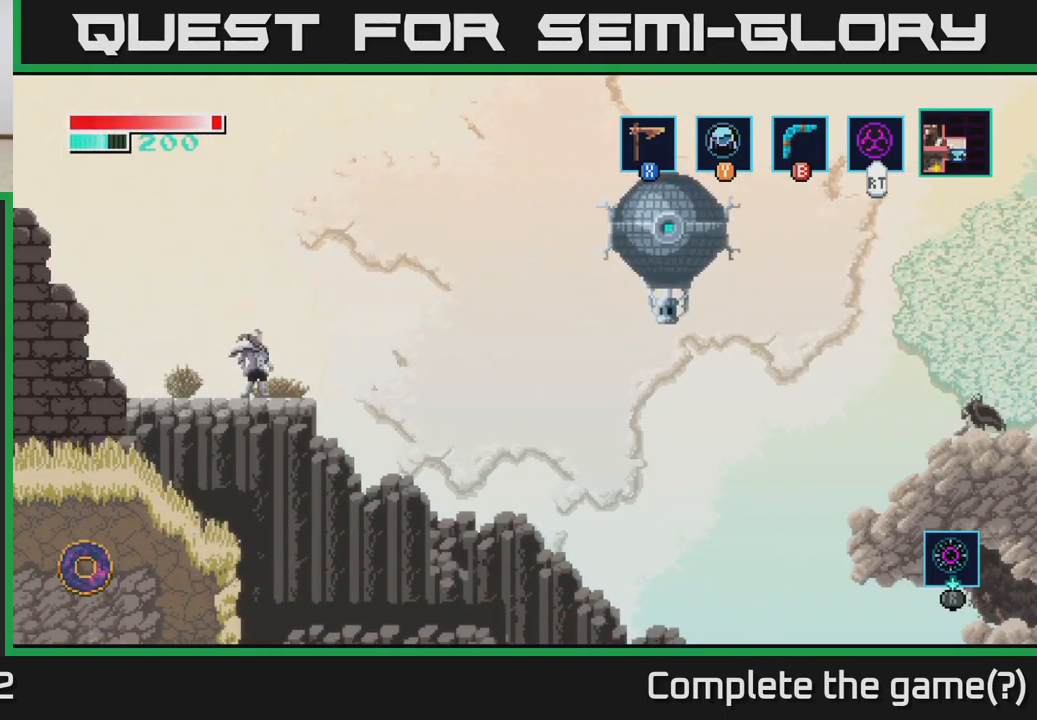
{"buttons": [], "left_stick": "center", "right_stick": "center", "events": []}
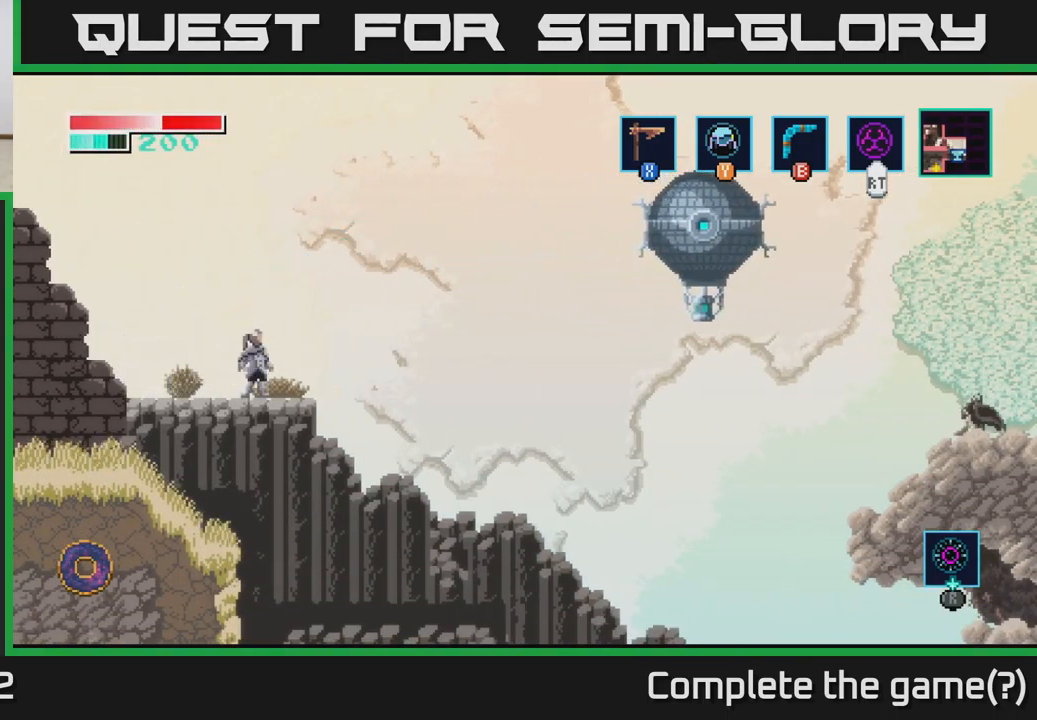
{"buttons": [], "left_stick": "left", "right_stick": "center", "events": [[383, "left_stick", "left"]]}
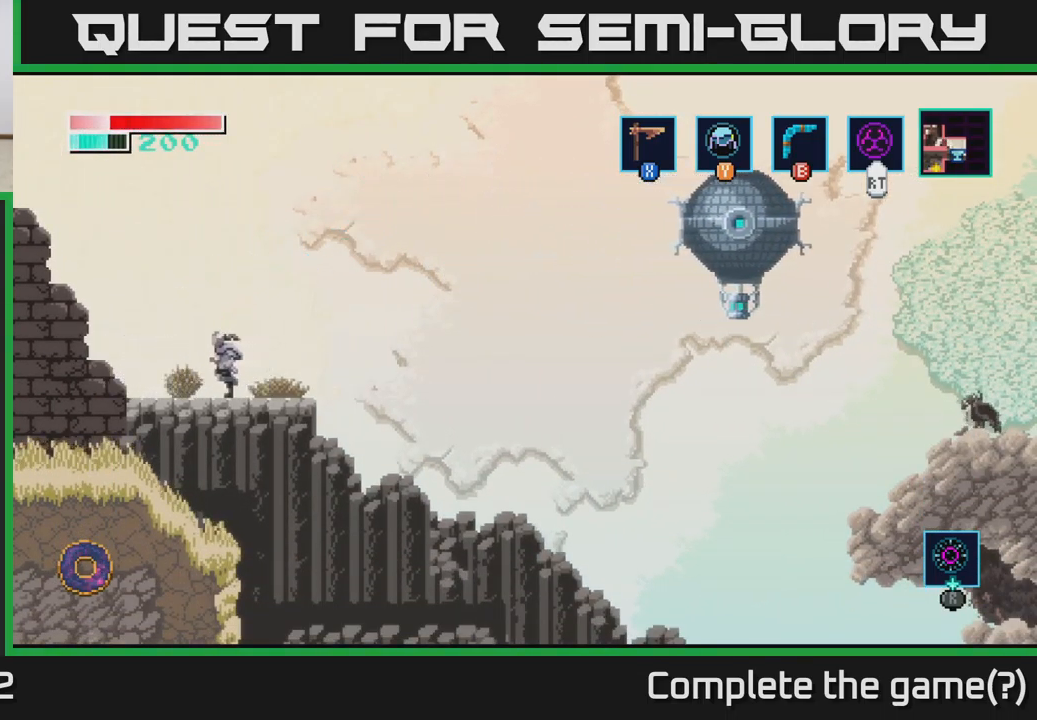
{"buttons": ["A"], "left_stick": "left", "right_stick": "center", "events": [[183, "A", "down"]]}
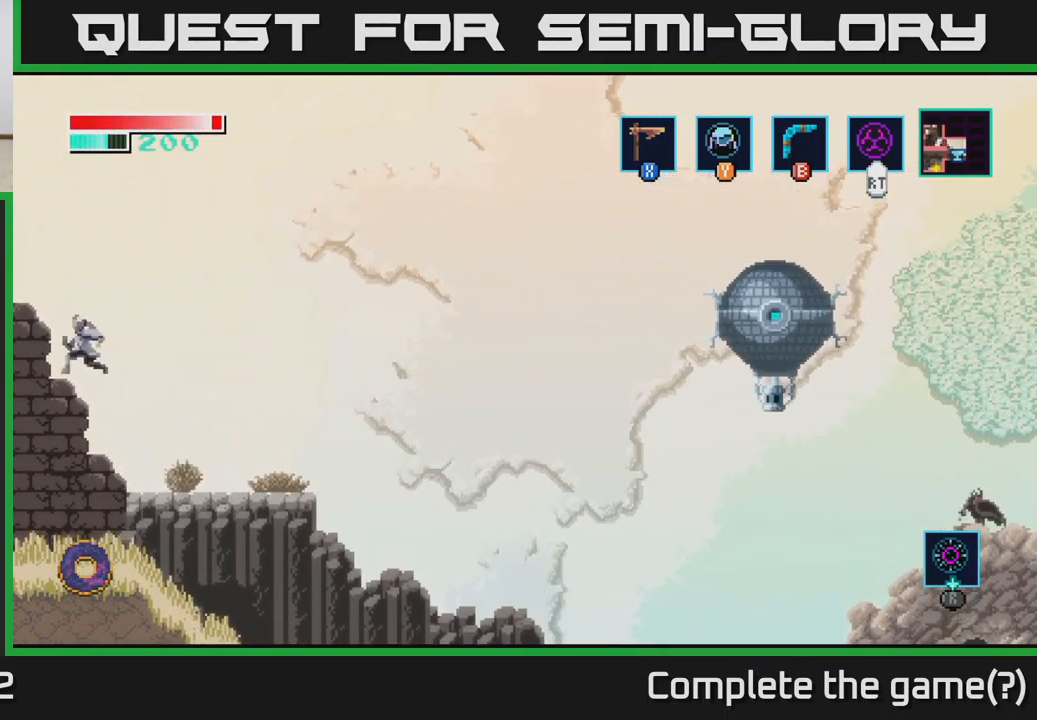
{"buttons": [], "left_stick": "left", "right_stick": "center", "events": [[250, "A", "up"]]}
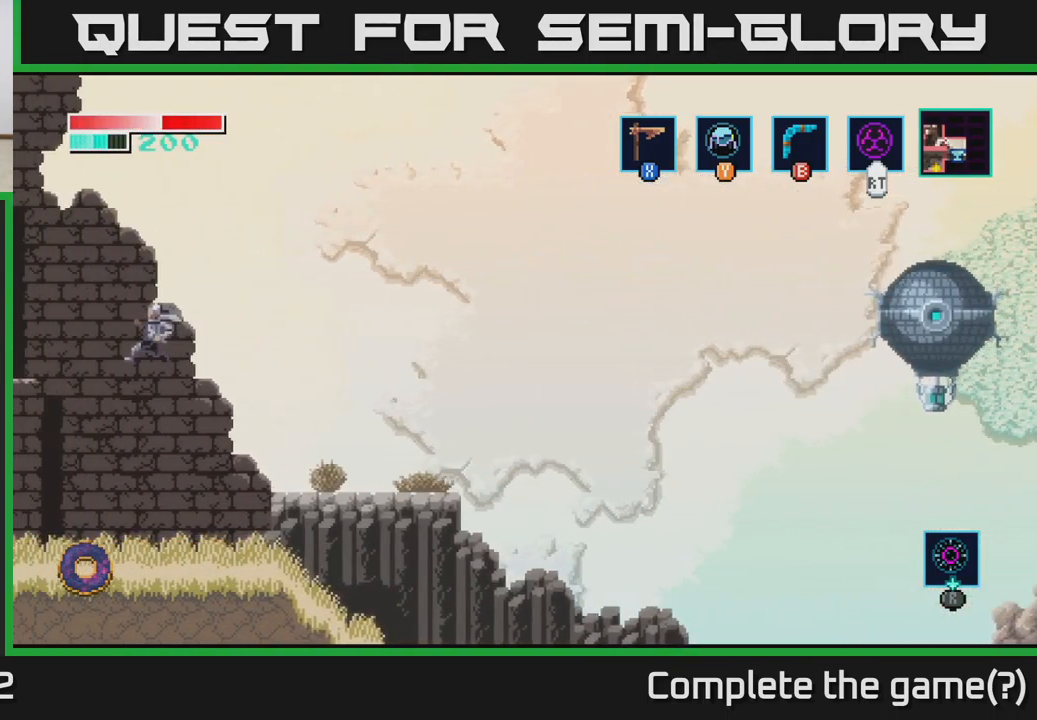
{"buttons": [], "left_stick": "left", "right_stick": "center", "events": []}
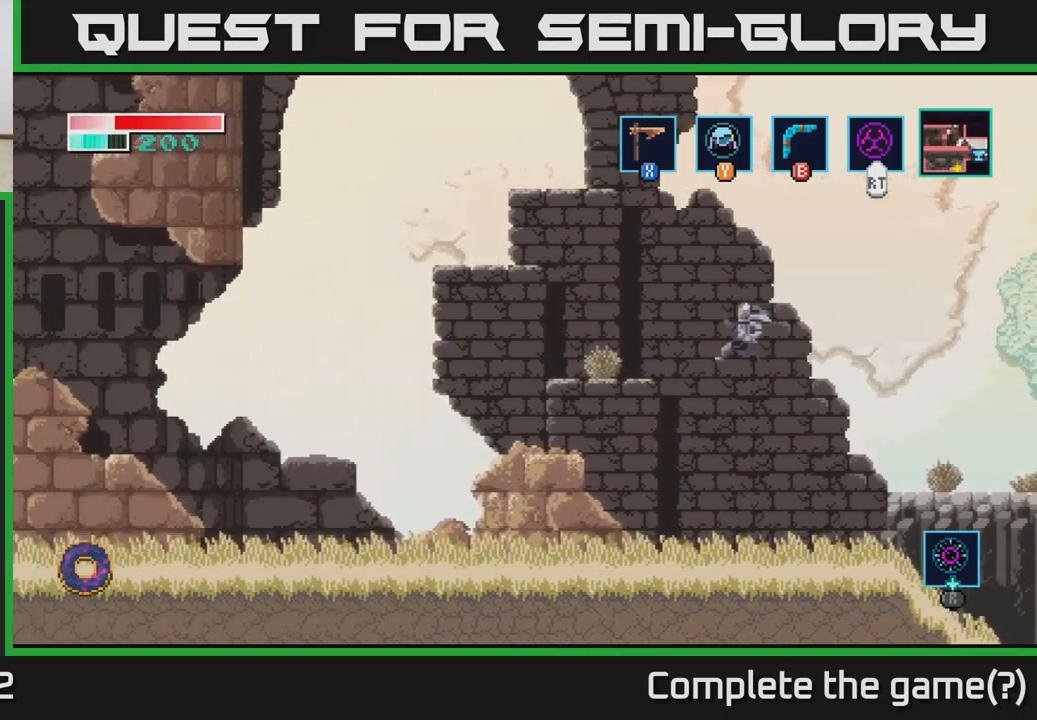
{"buttons": [], "left_stick": "left", "right_stick": "center", "events": []}
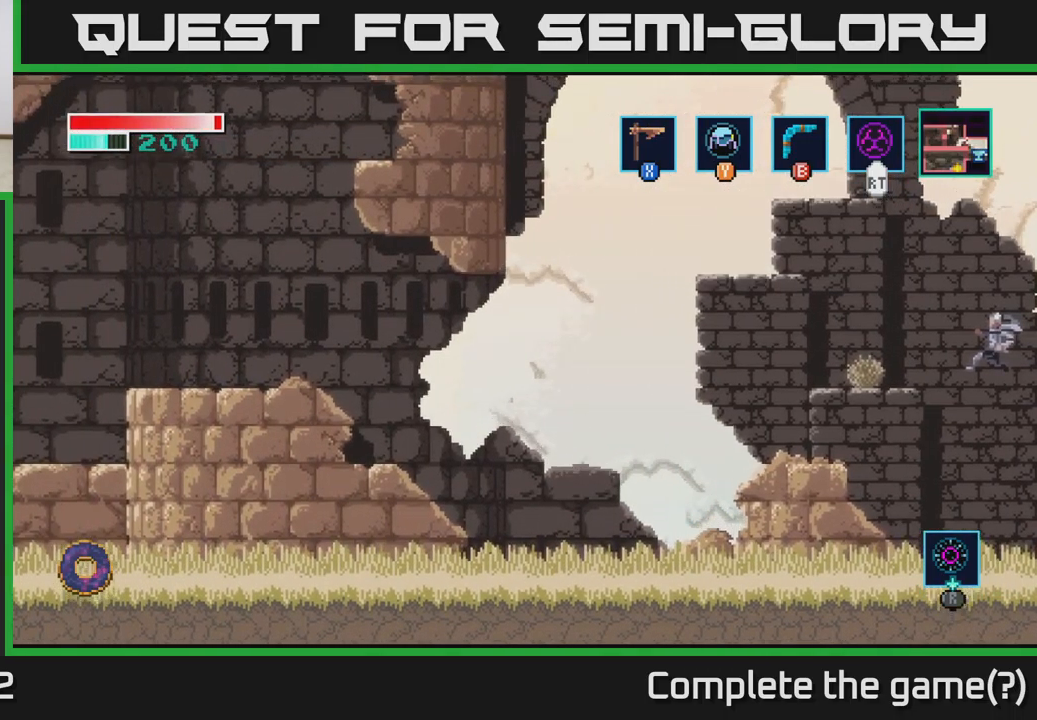
{"buttons": [], "left_stick": "left", "right_stick": "center", "events": []}